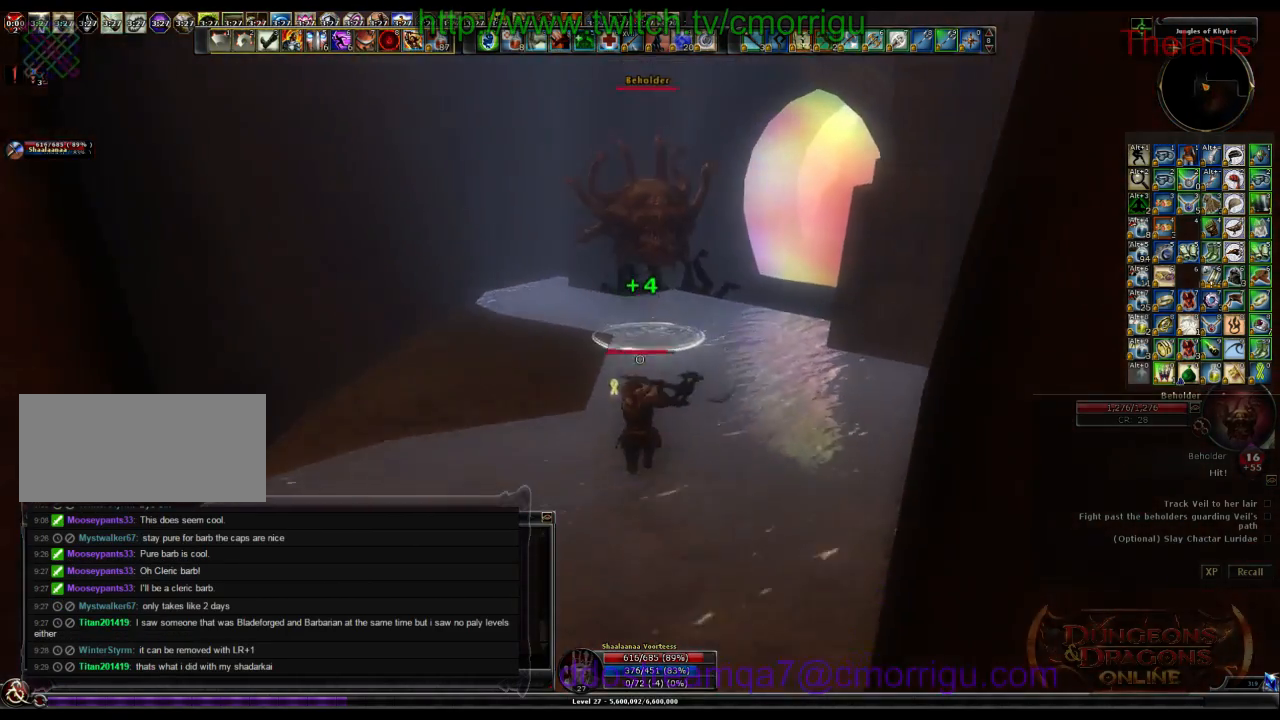
Gameplay with keyboard; each line is a JSON object with the keys held at the frame after it. "events" lists presses ("down") and releases ("up") of ".", "/", "0", "1", "2", "3", "4", "5", "6", "7", "8", "9", "a", "b", "backslash", "backspace", "c", "caps_lock", "comma", "ctrl_l", "ctrl_r", "d", "e", "equals", "escape", "f", "f1", "f10", "f11", "f12", "f2", "f3", "f4", "f5", "f6", "f7", "f8", "f9", "g", "h", "i", "j", "k", "l", "lbracket", "m", "minus", "n", "o", "p", "q", "quote", "r", "rbracket", "return", "s", "semicolon", "shift_l", "shift_r", "space", "t", "tab", "tilde", "u", "v", "w", "x", "y" and "z" between this image and that frame as [ms after this image, input, new state], when the widget could be followed in between. No other keys are recorded. Mouse input is not recorded.
{"keys": ["w"], "events": []}
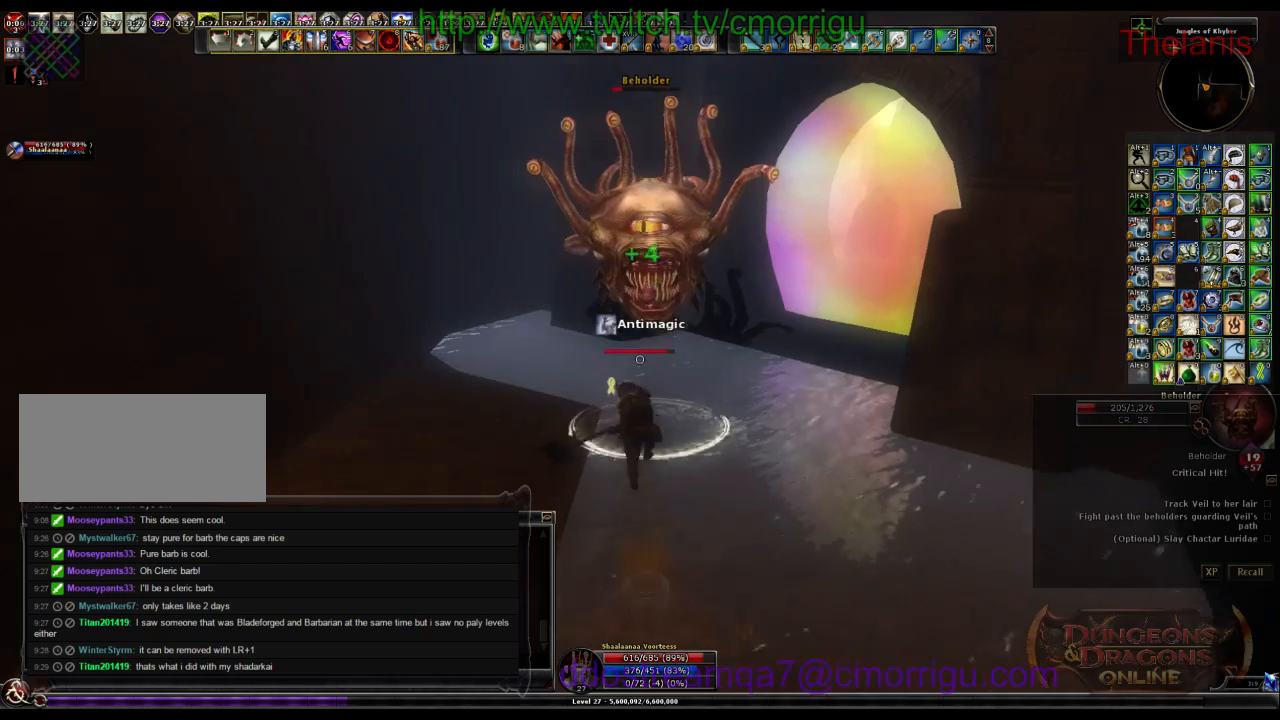
{"keys": [], "events": [[33, "1", "down"], [133, "w", "up"], [233, "1", "up"]]}
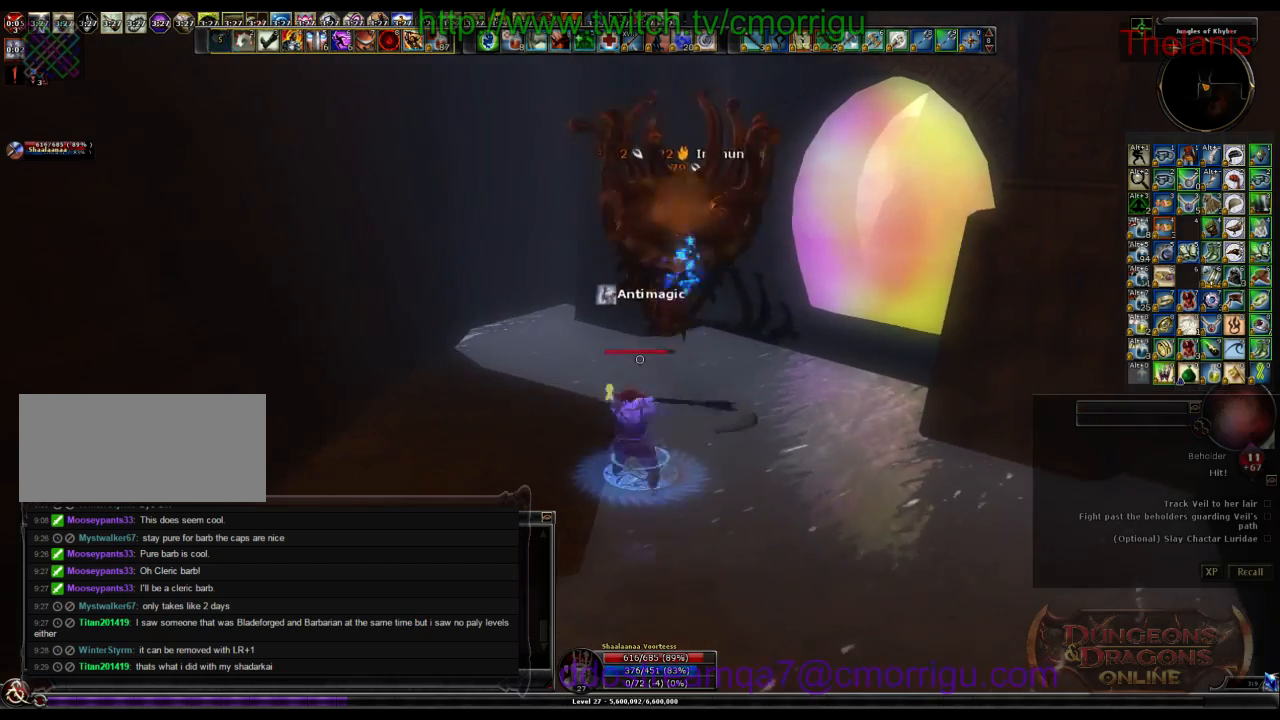
{"keys": [], "events": [[67, "2", "down"], [233, "2", "up"]]}
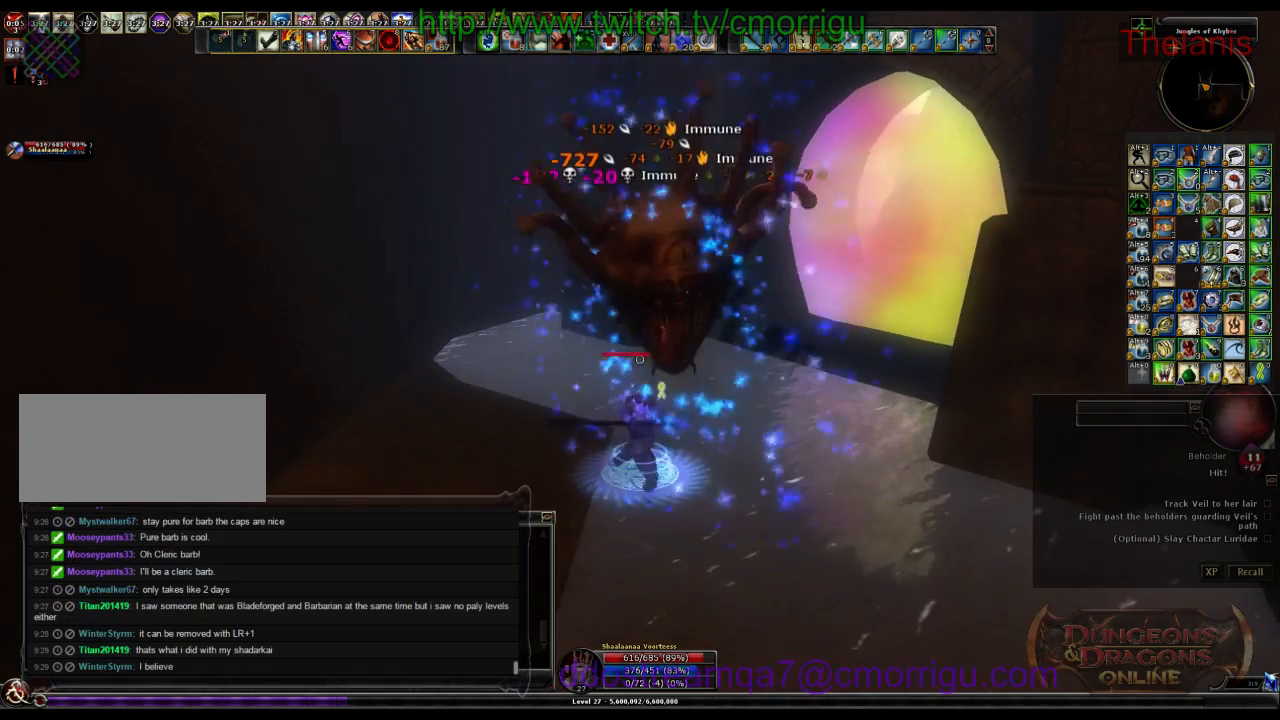
{"keys": [], "events": []}
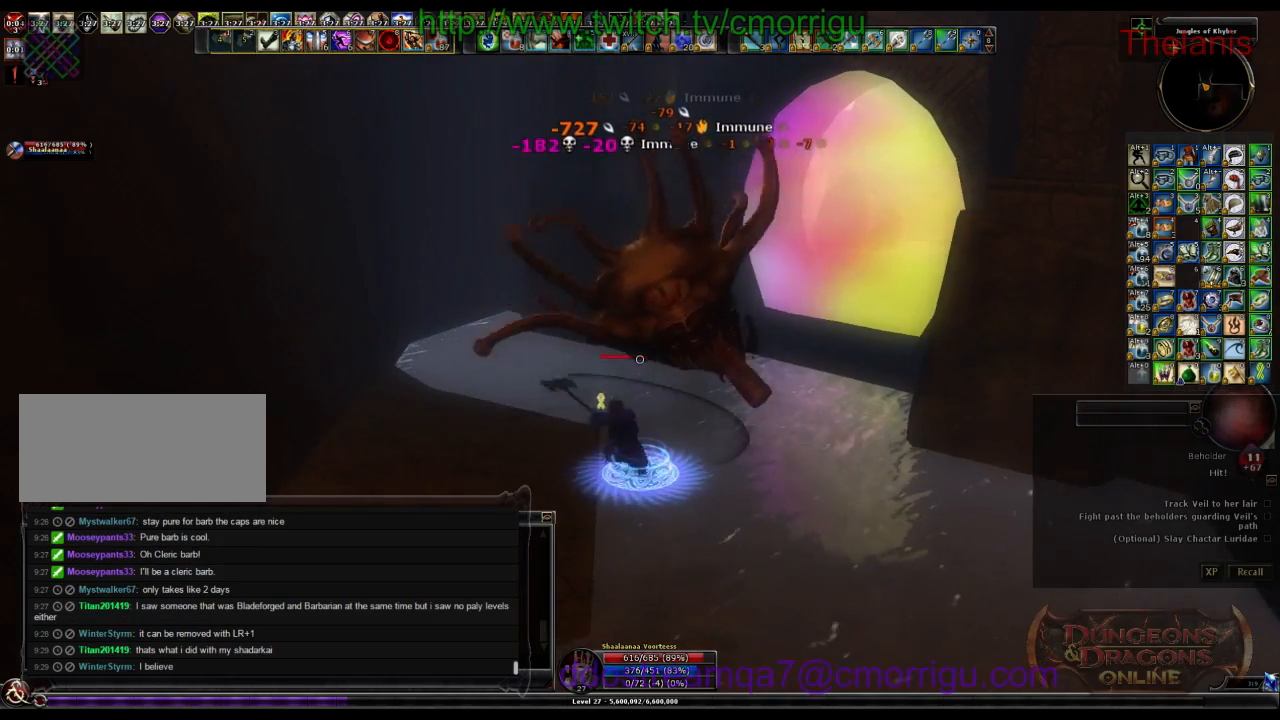
{"keys": [], "events": []}
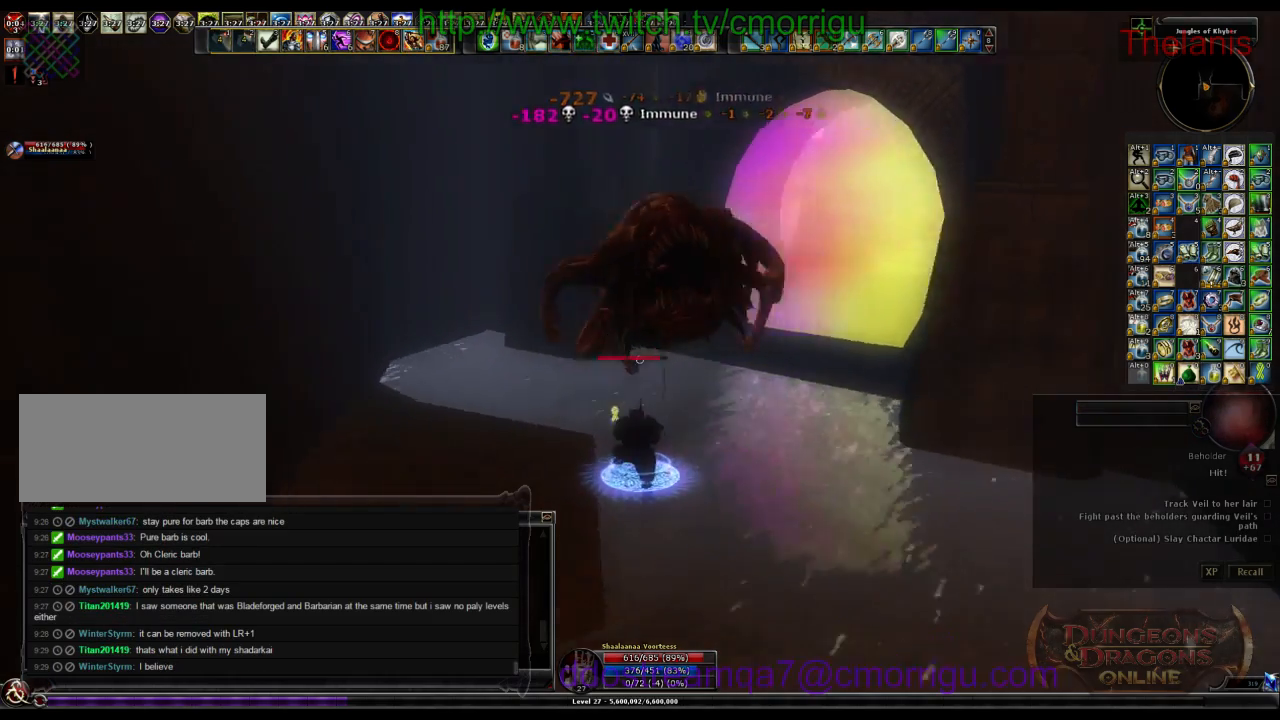
{"keys": ["a", "w"], "events": [[133, "w", "down"], [167, "a", "down"]]}
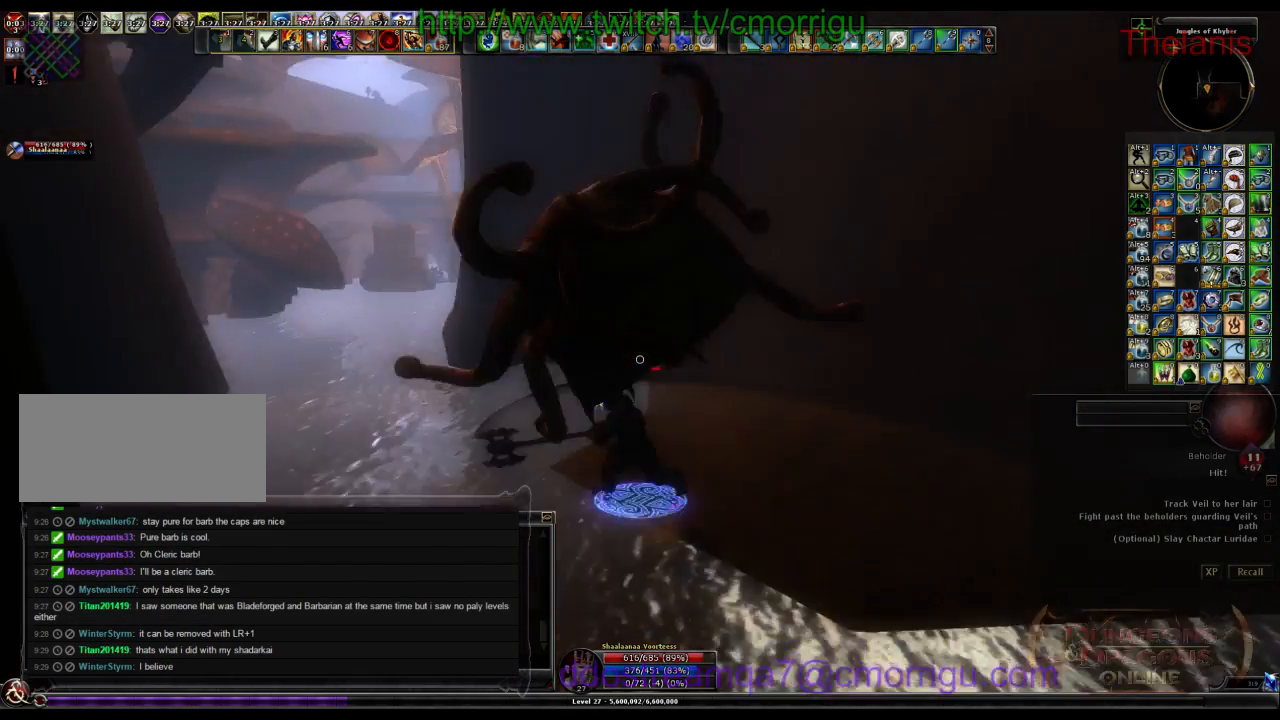
{"keys": ["w"], "events": [[167, "a", "up"]]}
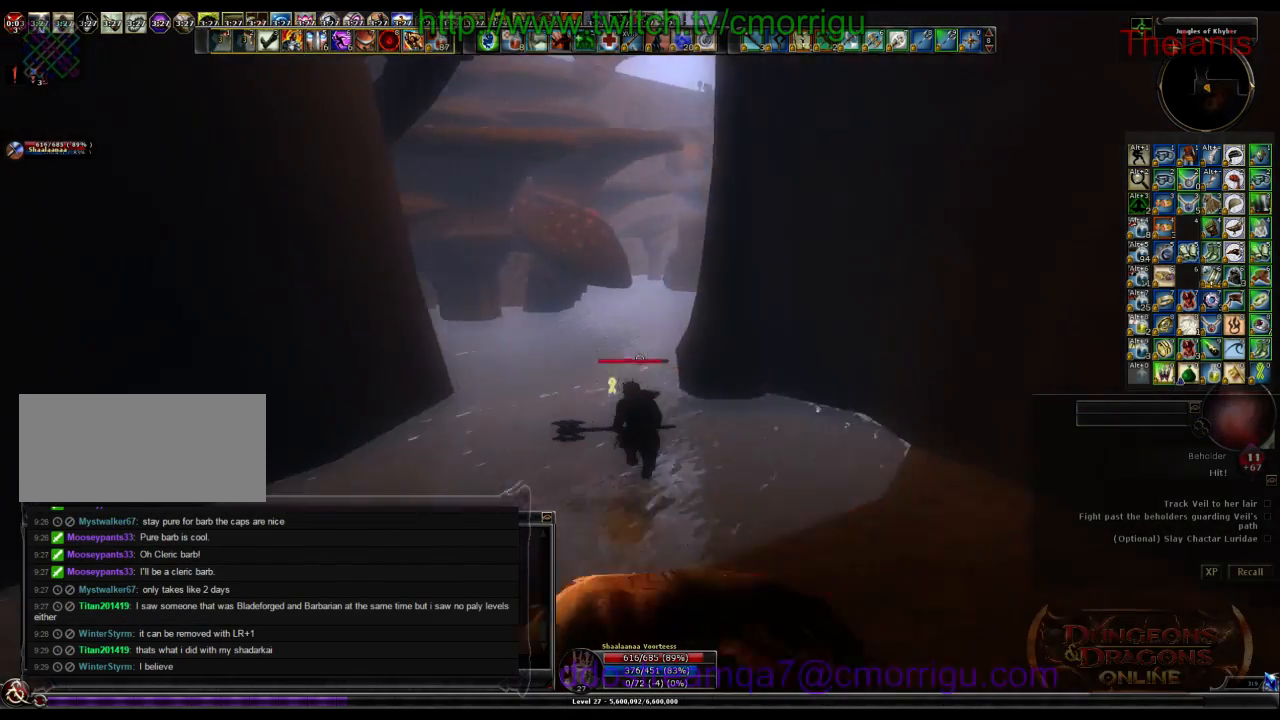
{"keys": ["space", "w"], "events": [[433, "space", "down"]]}
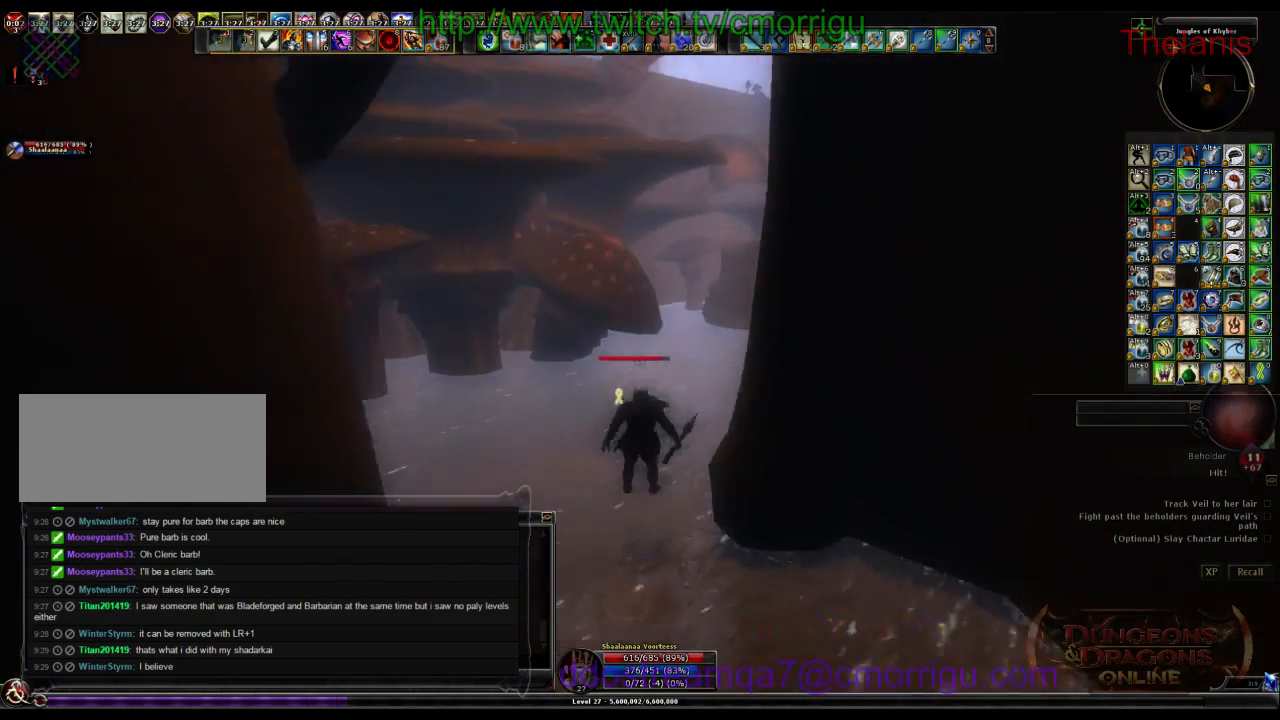
{"keys": ["w"], "events": [[167, "space", "up"]]}
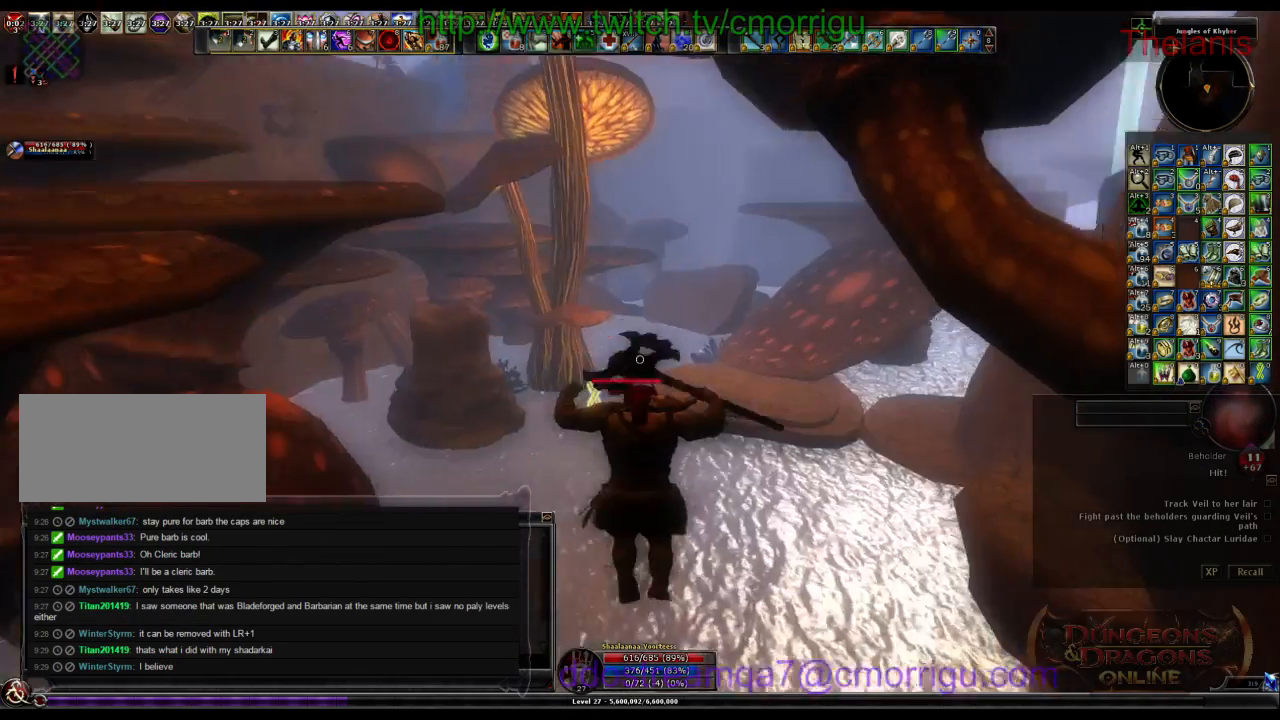
{"keys": ["backspace", "w"], "events": [[367, "backspace", "down"]]}
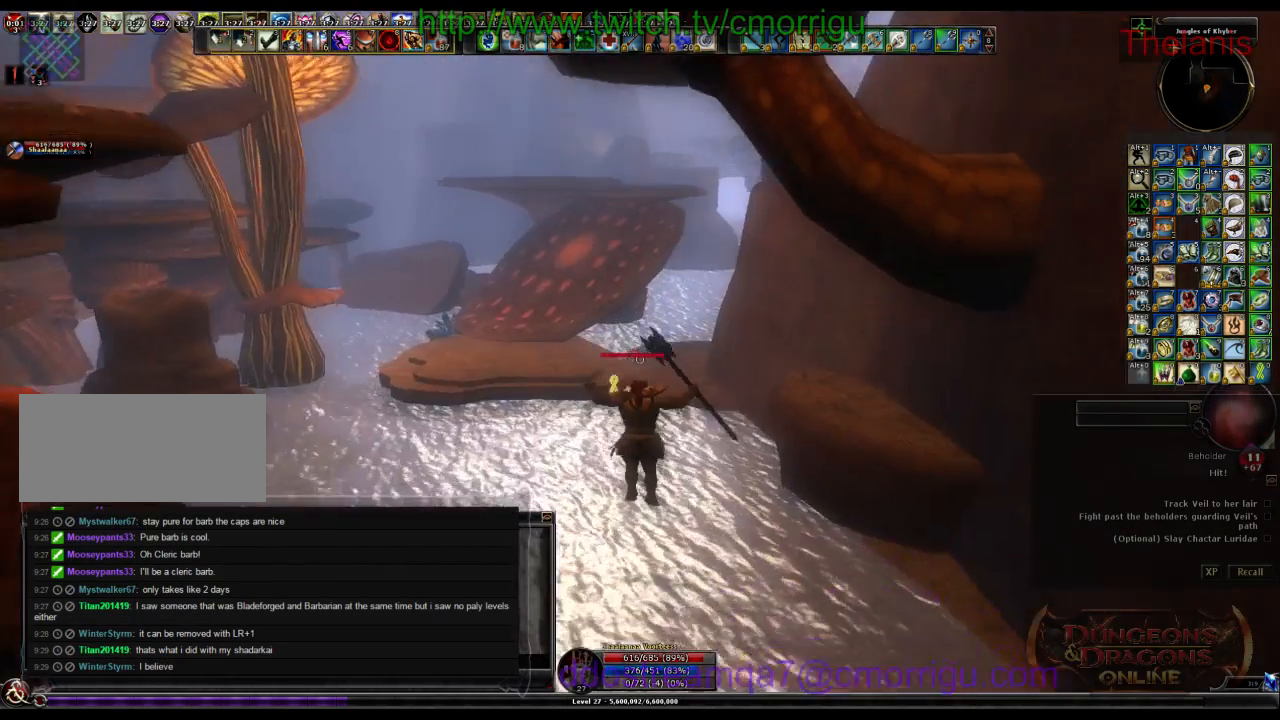
{"keys": ["tab"], "events": [[100, "backspace", "up"], [400, "w", "up"], [500, "tab", "down"]]}
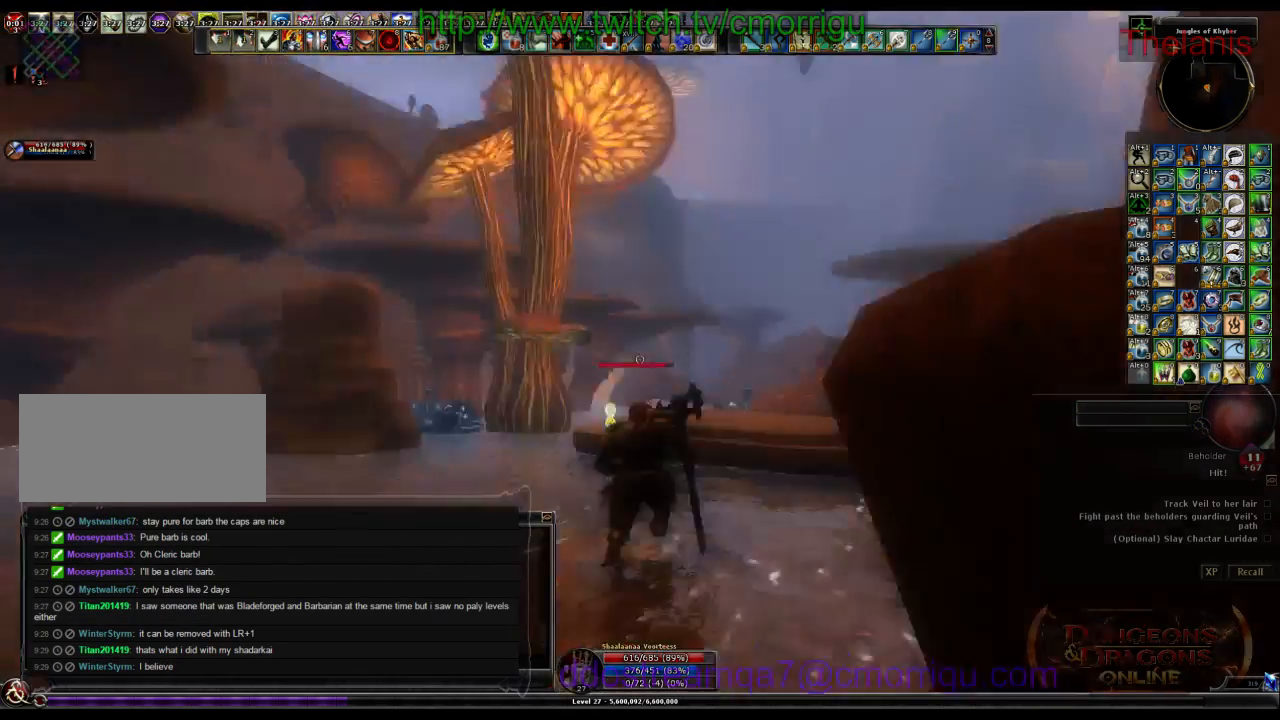
{"keys": [], "events": [[33, "shift_l", "down"], [200, "shift_l", "up"], [200, "tab", "up"]]}
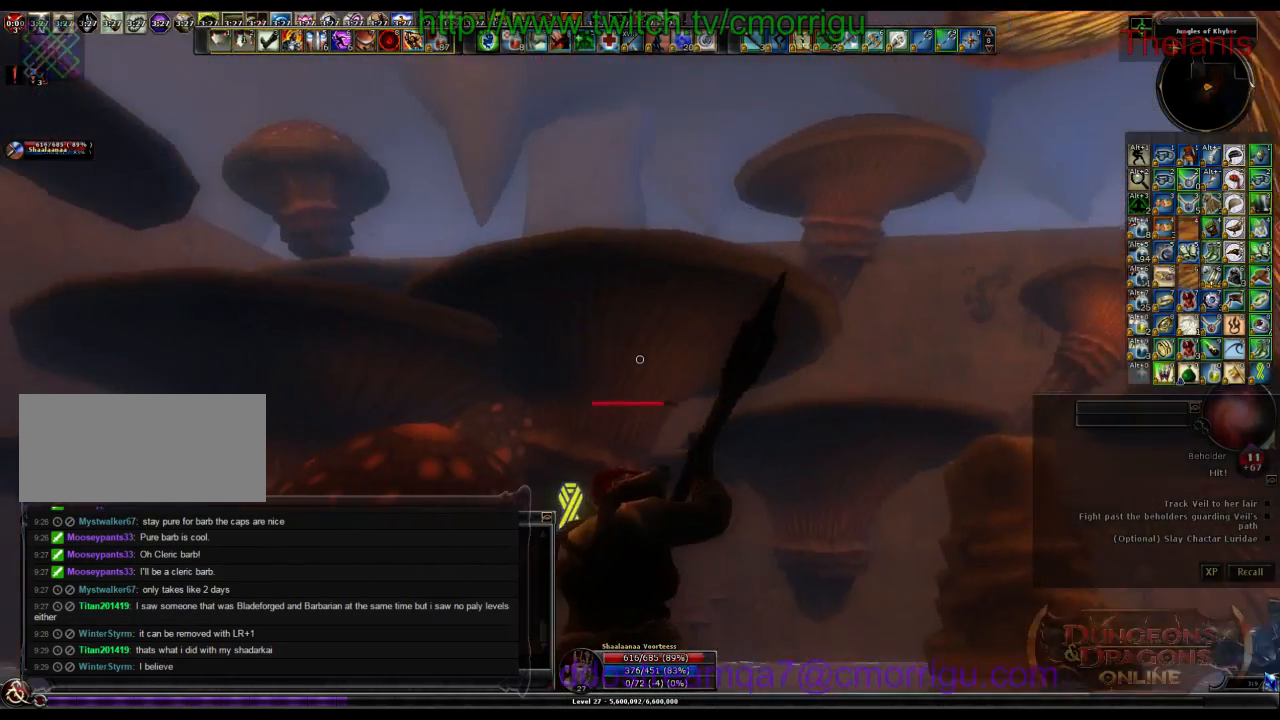
{"keys": ["backspace"], "events": [[467, "backspace", "down"]]}
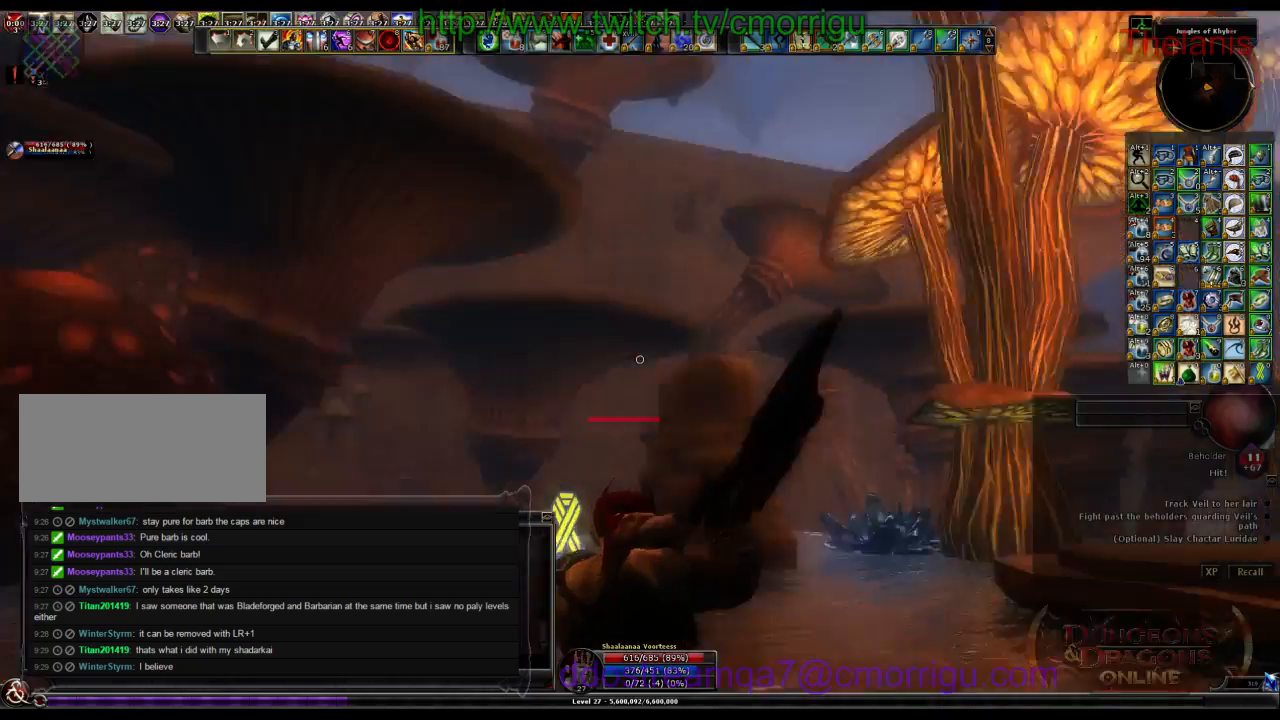
{"keys": ["a", "w"], "events": [[200, "backspace", "up"], [300, "a", "down"], [300, "w", "down"]]}
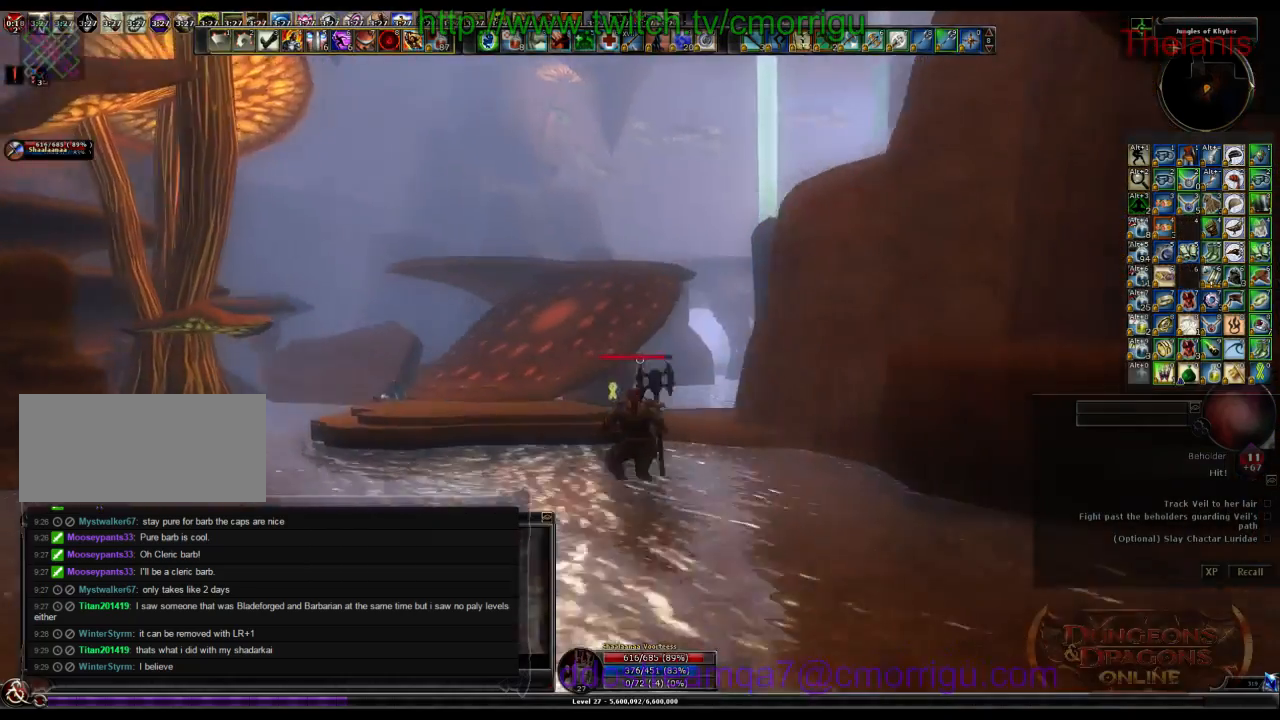
{"keys": ["w"], "events": [[67, "a", "up"], [333, "backspace", "down"], [500, "backspace", "up"]]}
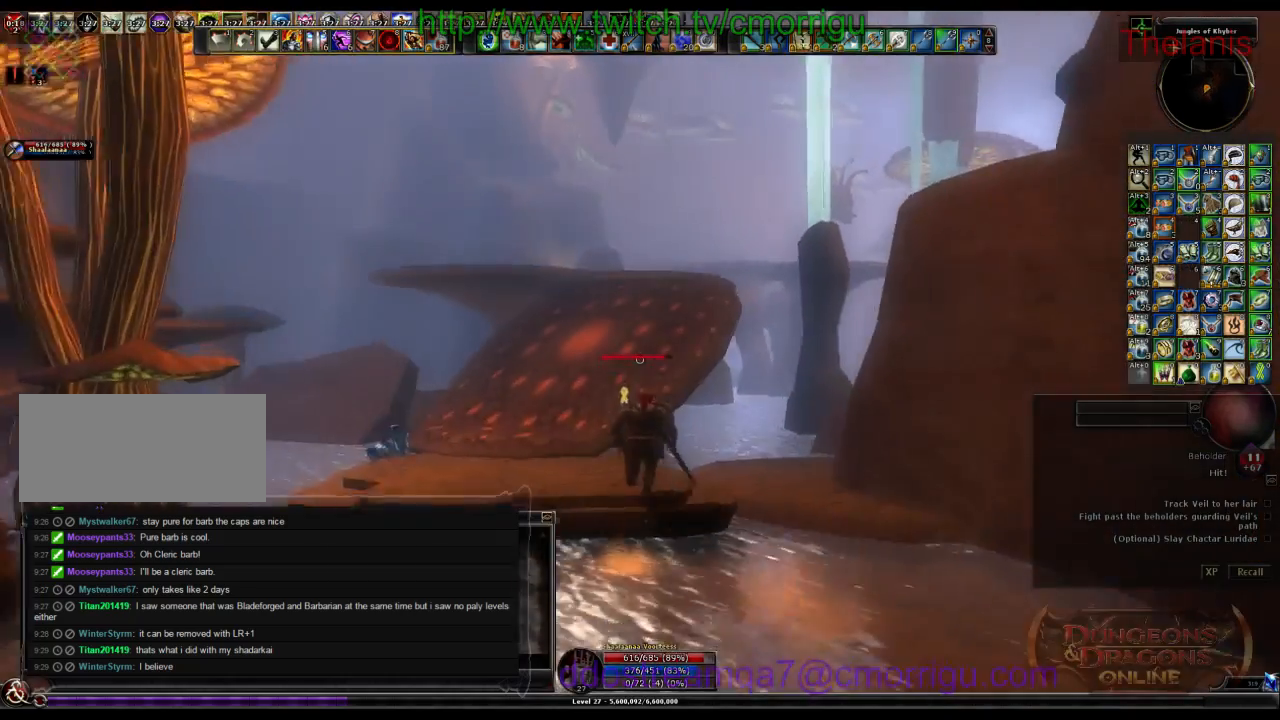
{"keys": ["w"], "events": [[200, "tab", "down"], [267, "shift_l", "down"], [433, "shift_l", "up"], [433, "tab", "up"]]}
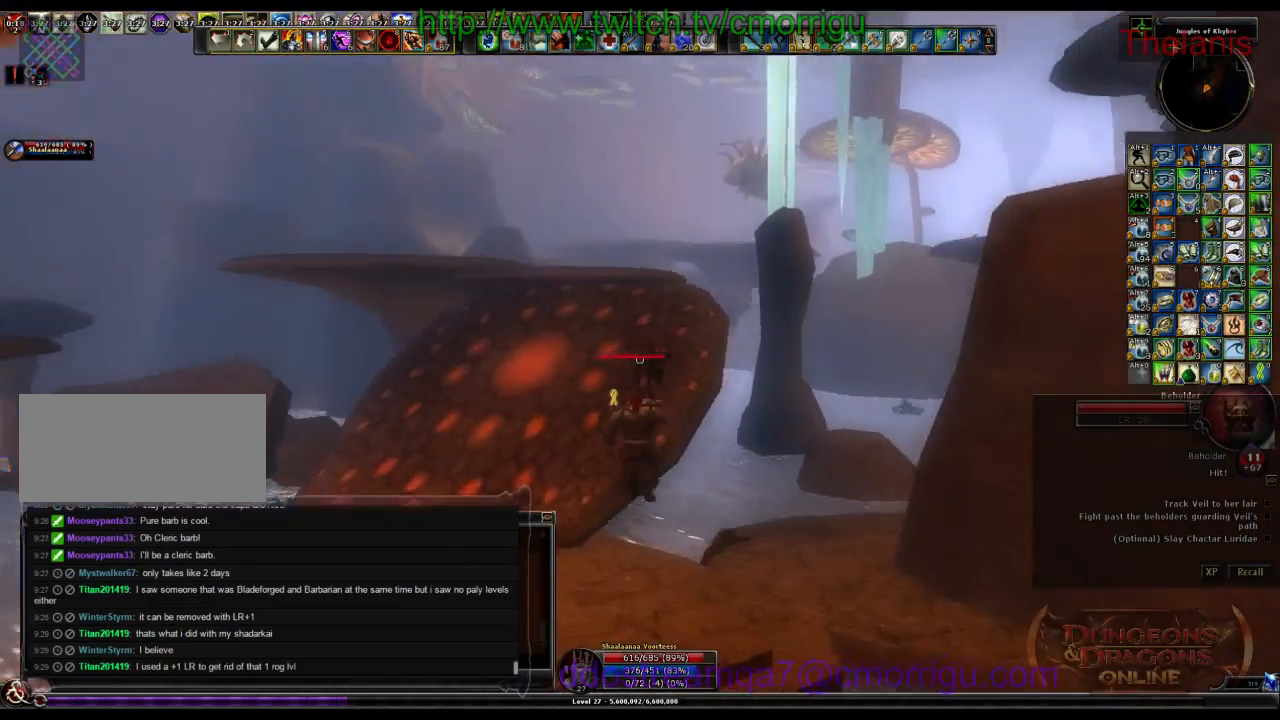
{"keys": [], "events": [[100, "a", "down"], [500, "a", "up"], [500, "w", "up"]]}
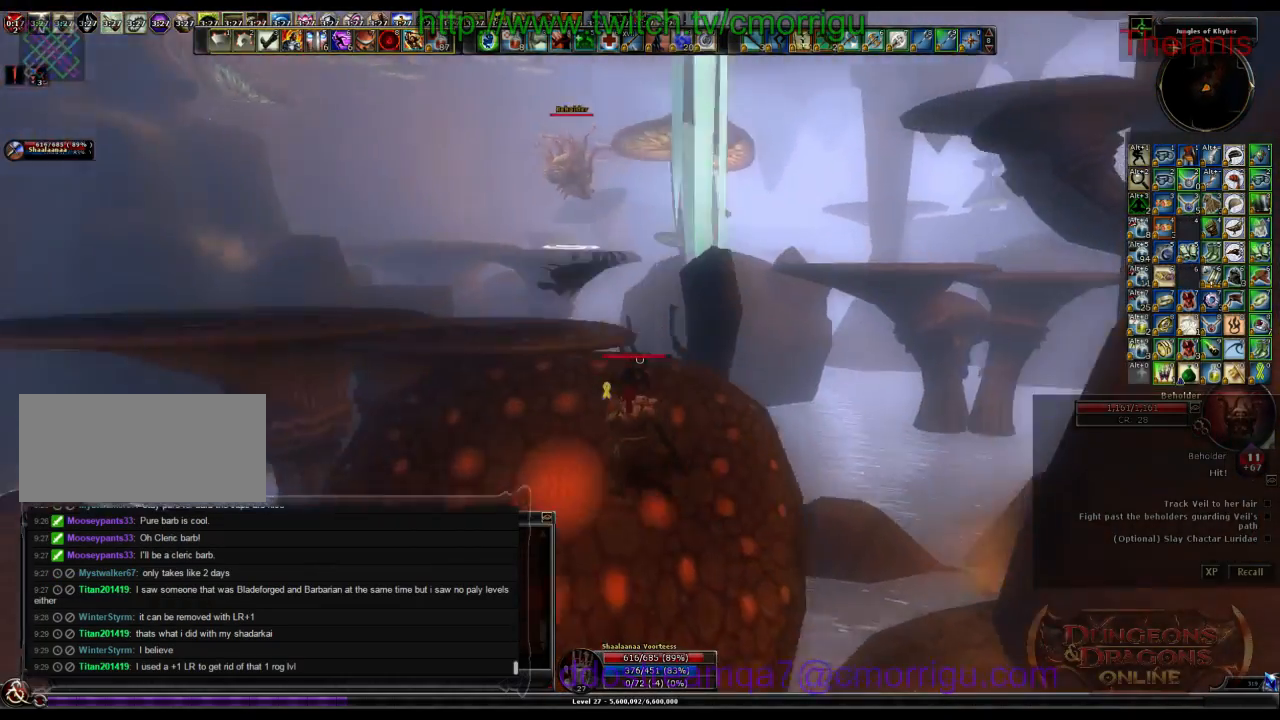
{"keys": [], "events": []}
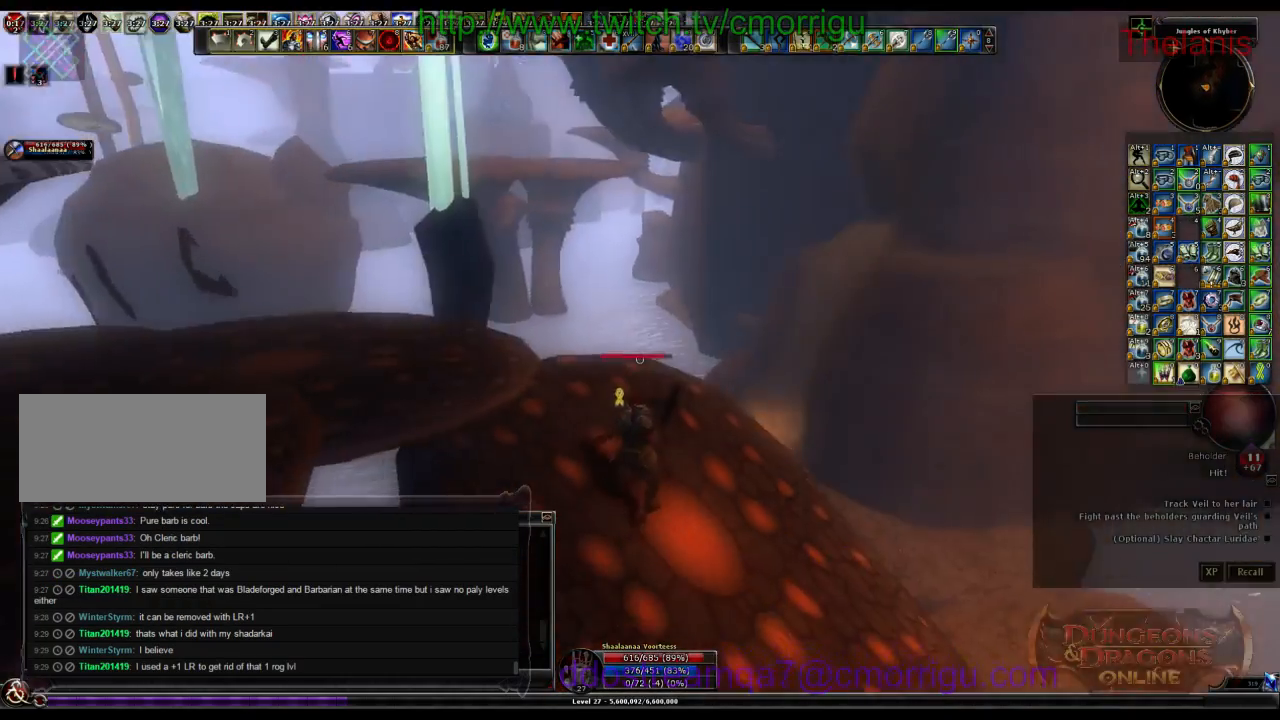
{"keys": ["w"], "events": [[100, "a", "down"], [100, "w", "down"], [367, "a", "up"]]}
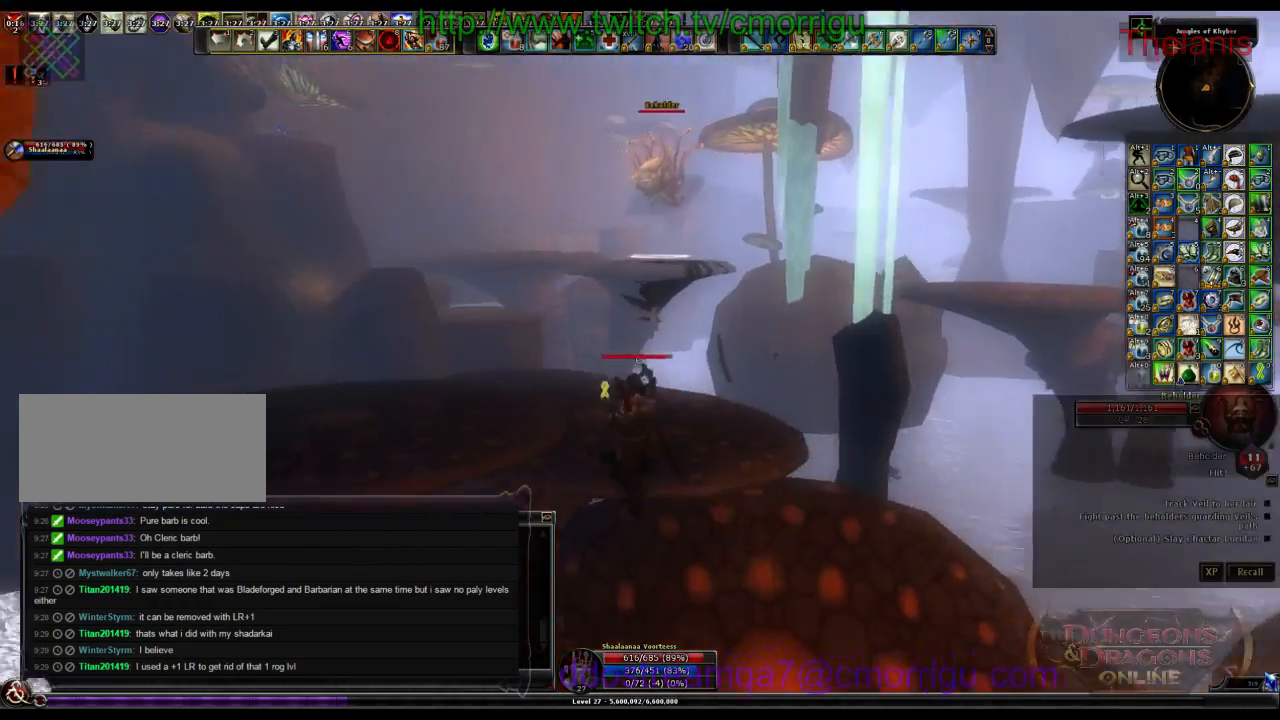
{"keys": ["w"], "events": [[367, "a", "down"], [500, "a", "up"]]}
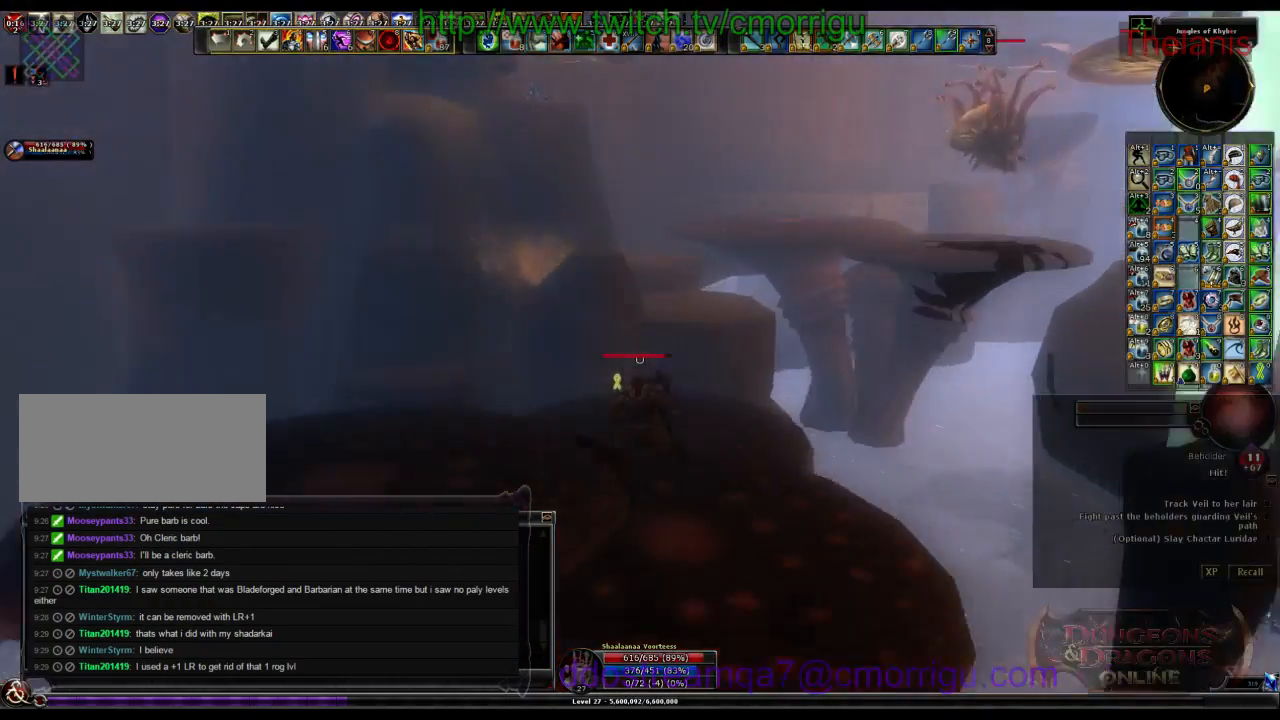
{"keys": ["w"], "events": [[267, "space", "down"], [500, "space", "up"]]}
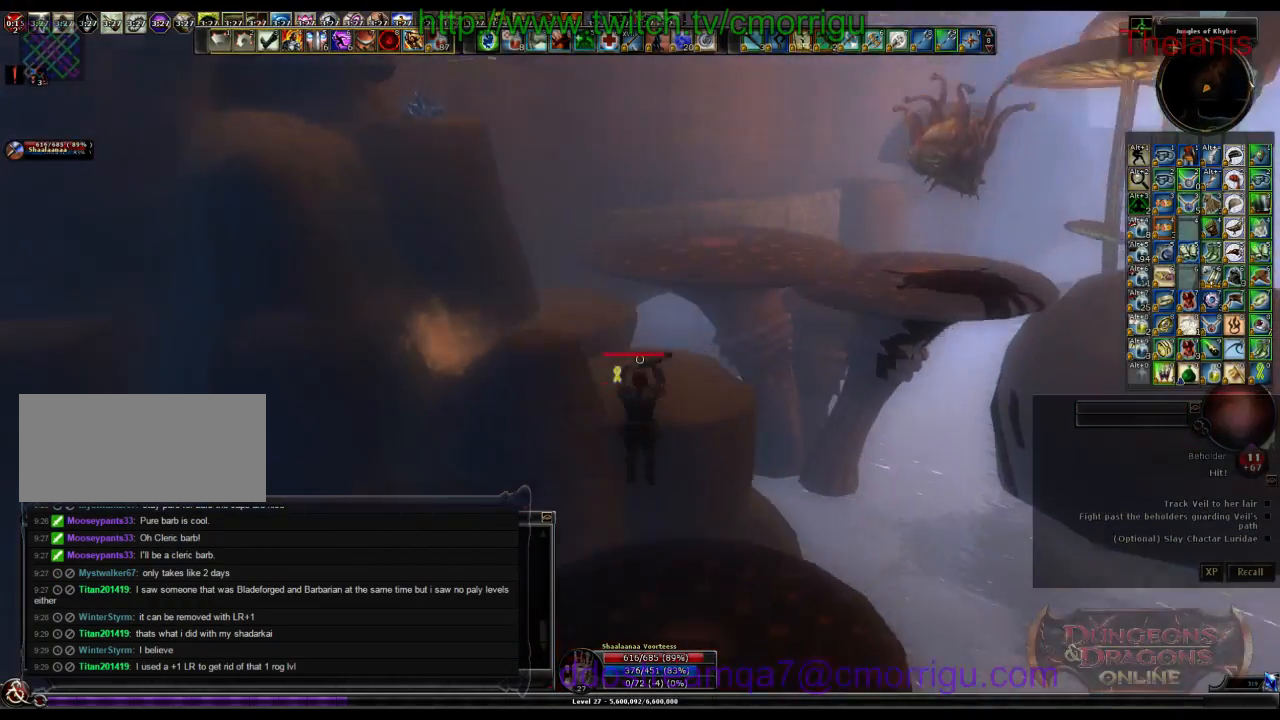
{"keys": ["w"], "events": []}
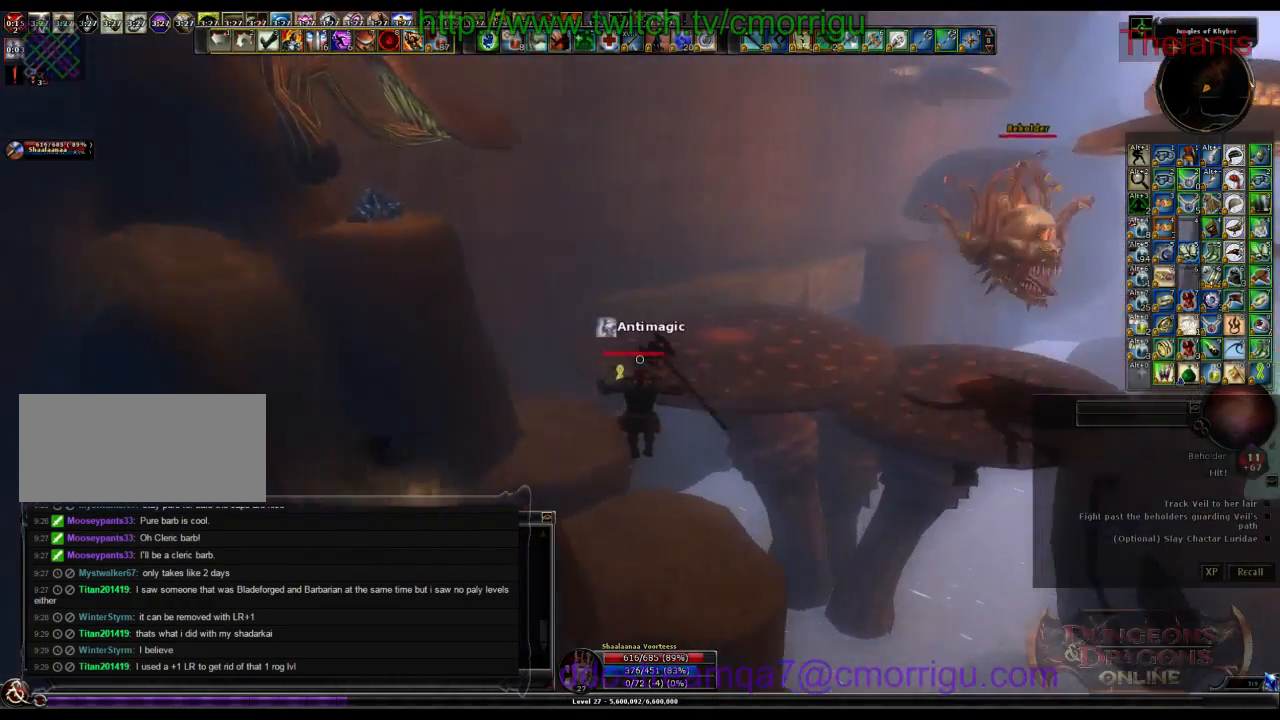
{"keys": ["w"], "events": [[133, "w", "up"], [433, "w", "down"]]}
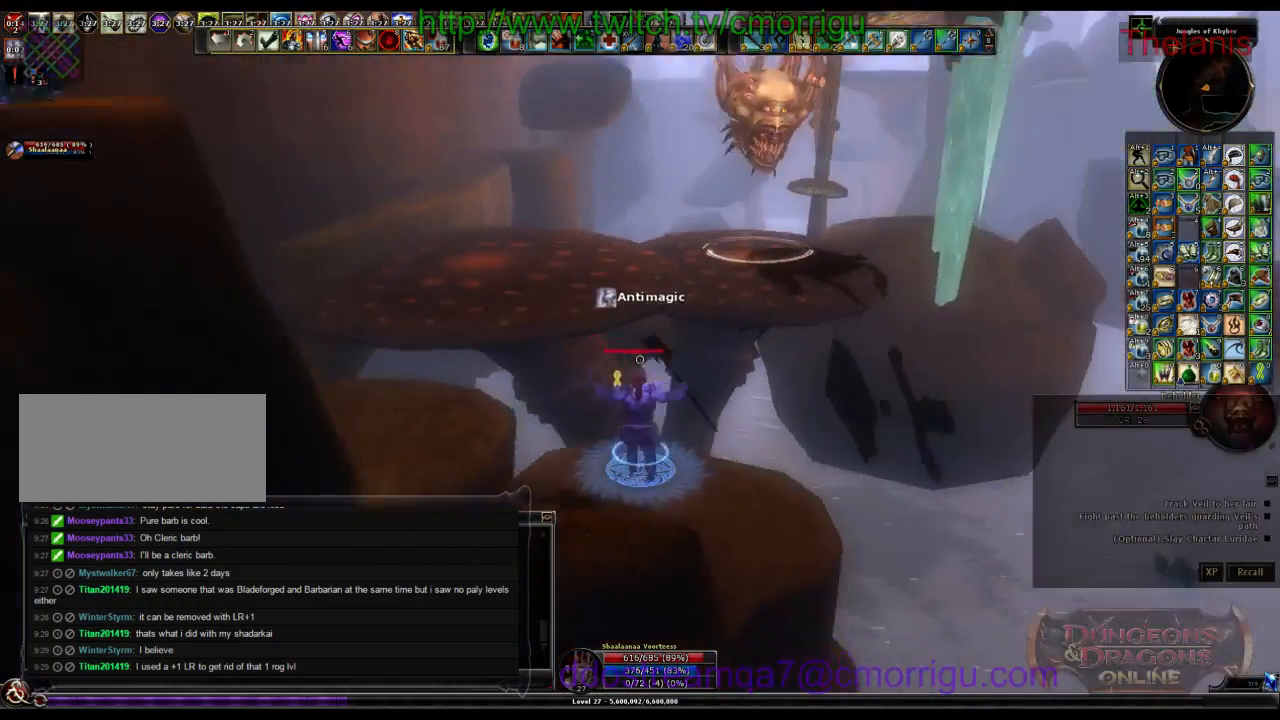
{"keys": ["space", "w"], "events": [[233, "space", "down"]]}
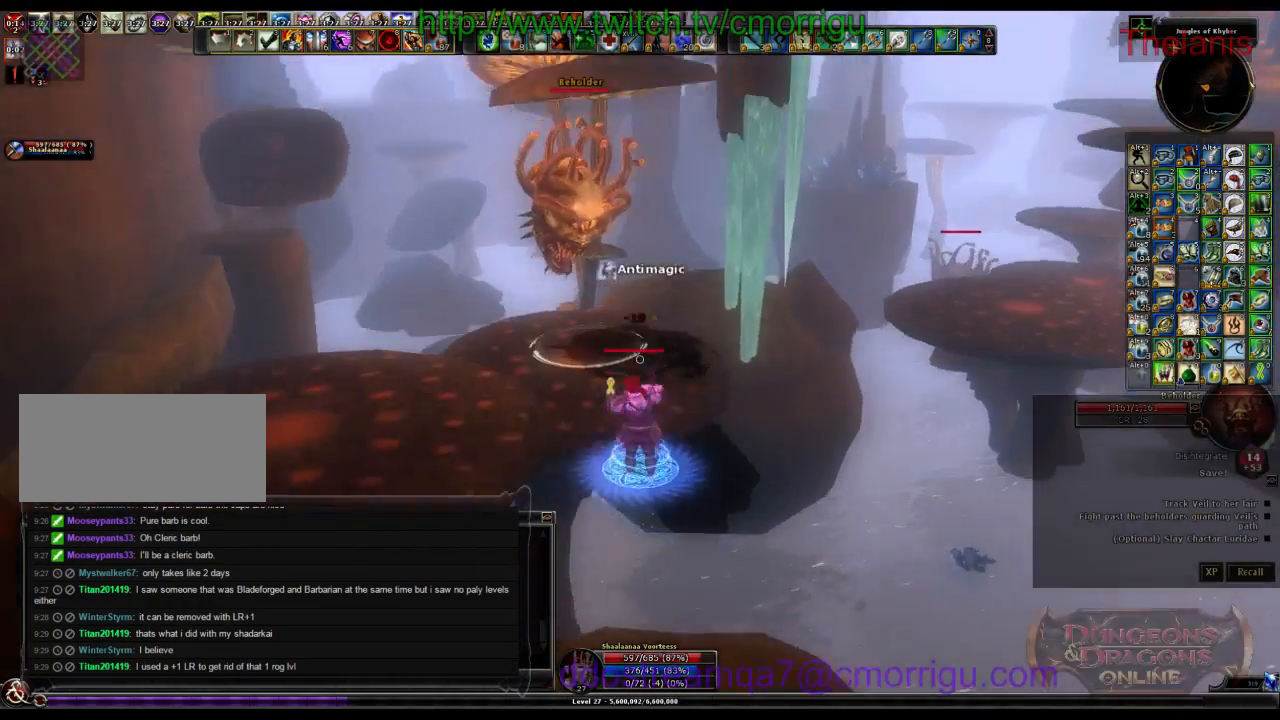
{"keys": ["w"], "events": [[67, "space", "up"], [267, "1", "down"], [500, "1", "up"]]}
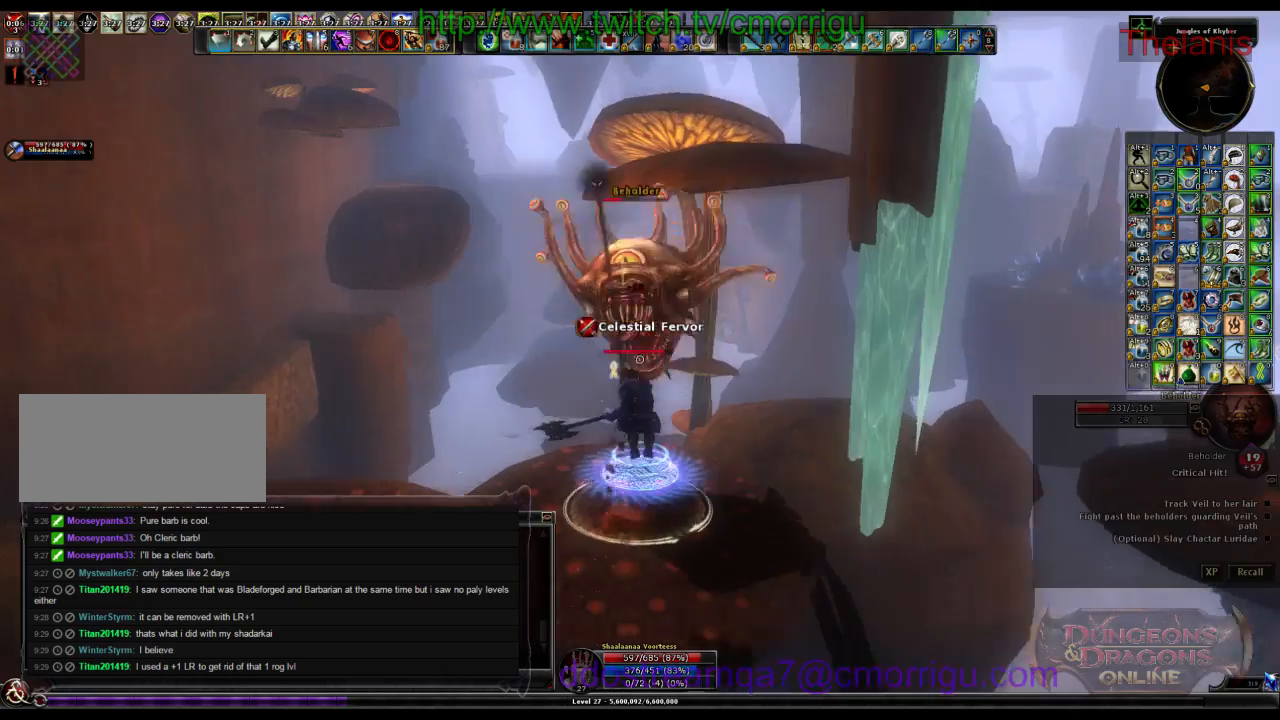
{"keys": [], "events": [[100, "a", "down"], [167, "w", "up"], [233, "a", "up"], [267, "2", "down"], [467, "2", "up"]]}
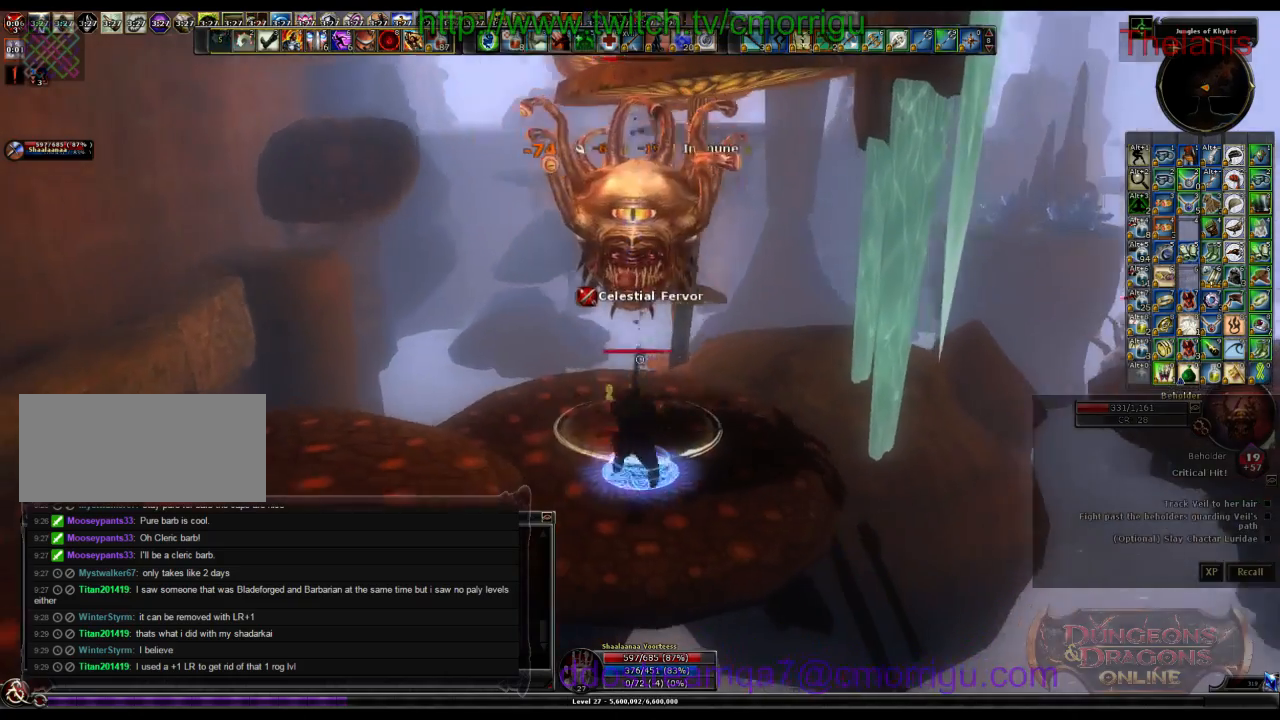
{"keys": ["a"], "events": [[467, "a", "down"]]}
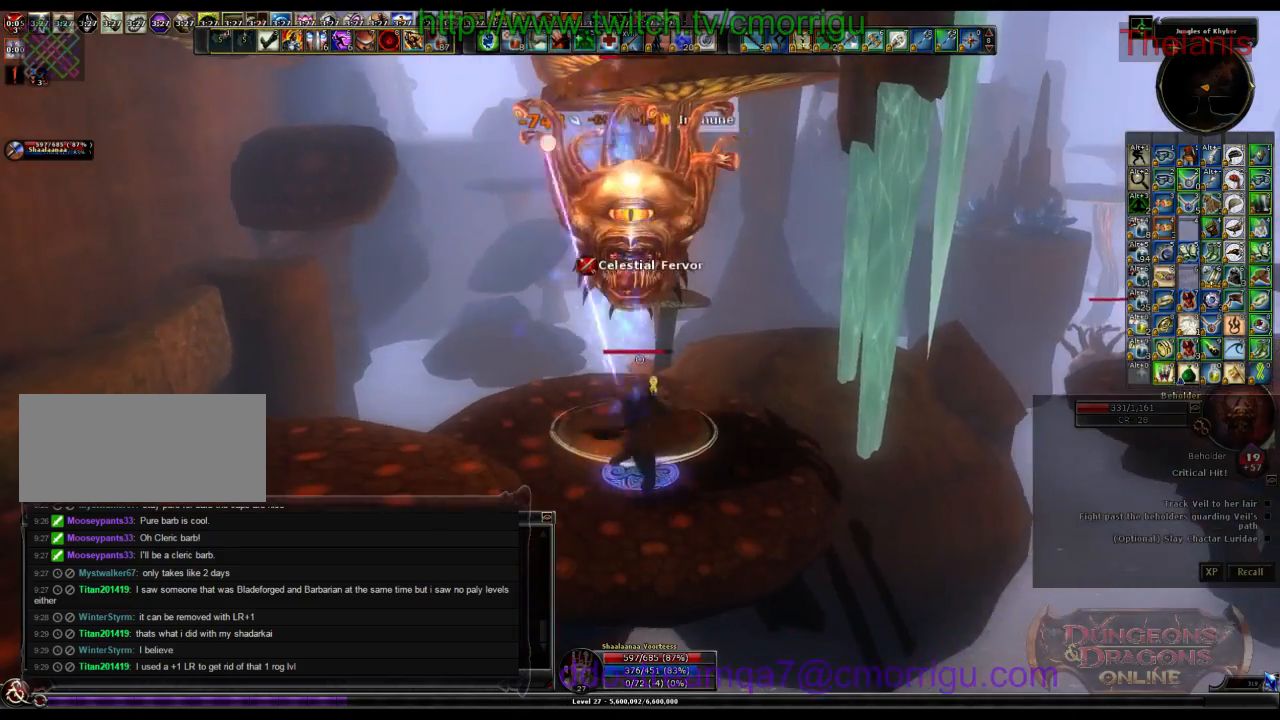
{"keys": [], "events": [[233, "a", "up"]]}
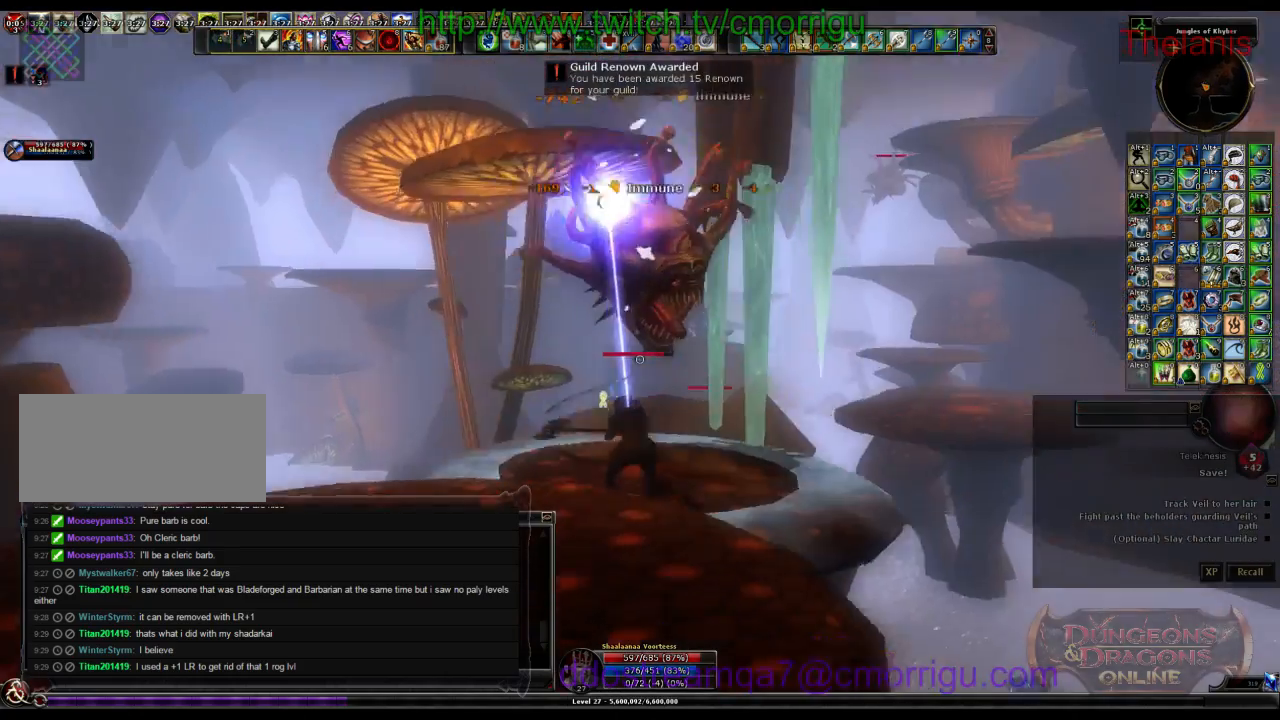
{"keys": ["w"]}